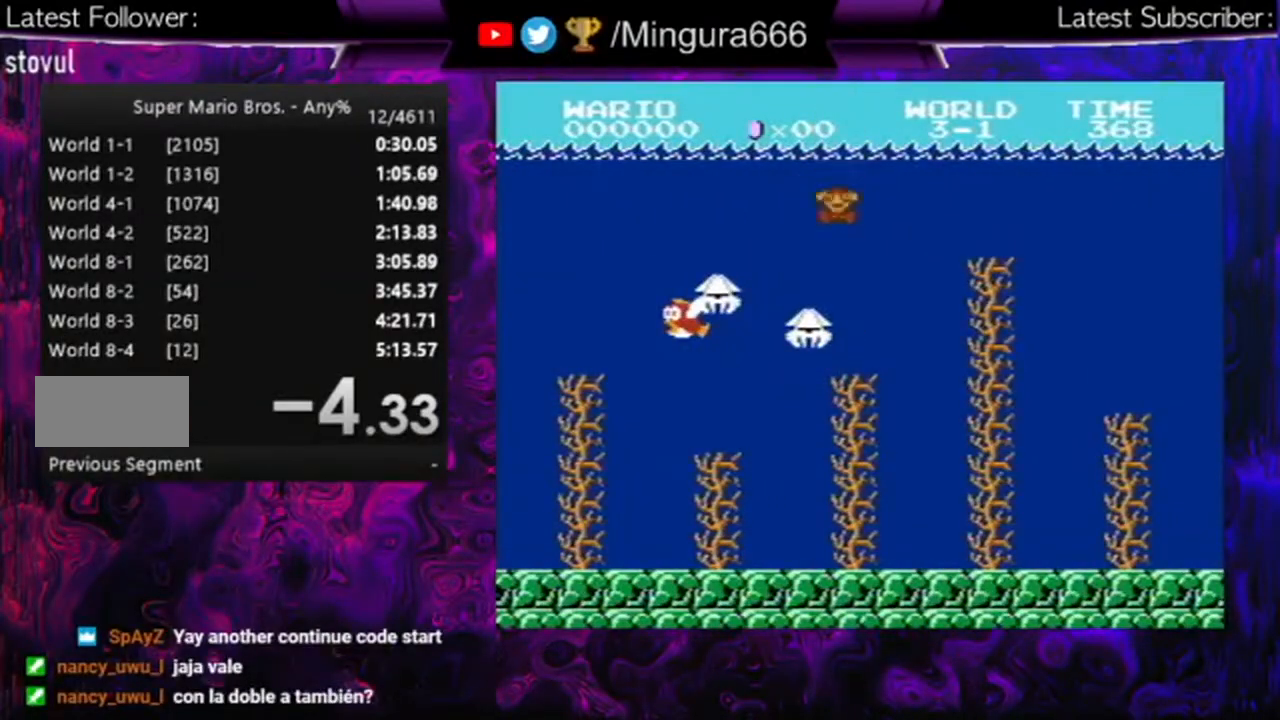
Gameplay with a controller (Nintendo layout); each line is a JSON object with the inputs held at the frame after it. "events" lists button and stick changes between this image and that frame as [ms after this image, input, new state], when the widget could be followed in between. Not read: L3 R3.
{"buttons": [], "events": []}
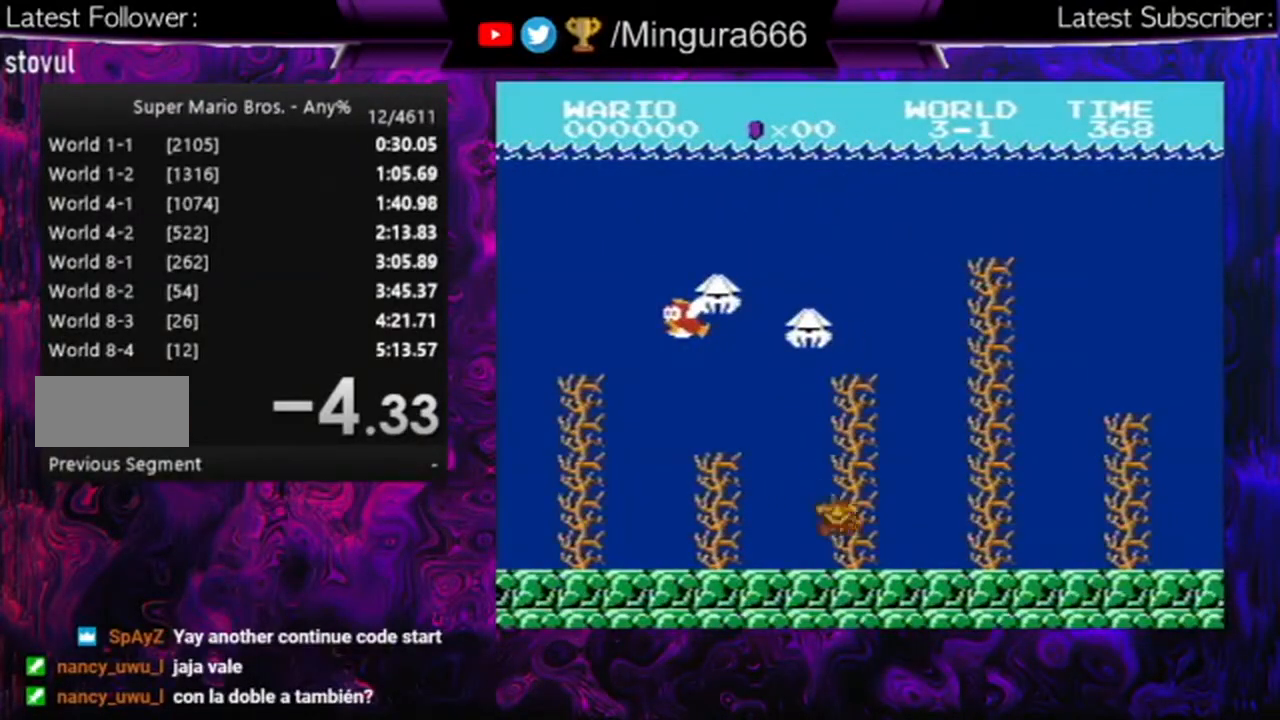
{"buttons": ["A", "B"], "events": [[167, "A", "down"], [167, "B", "down"]]}
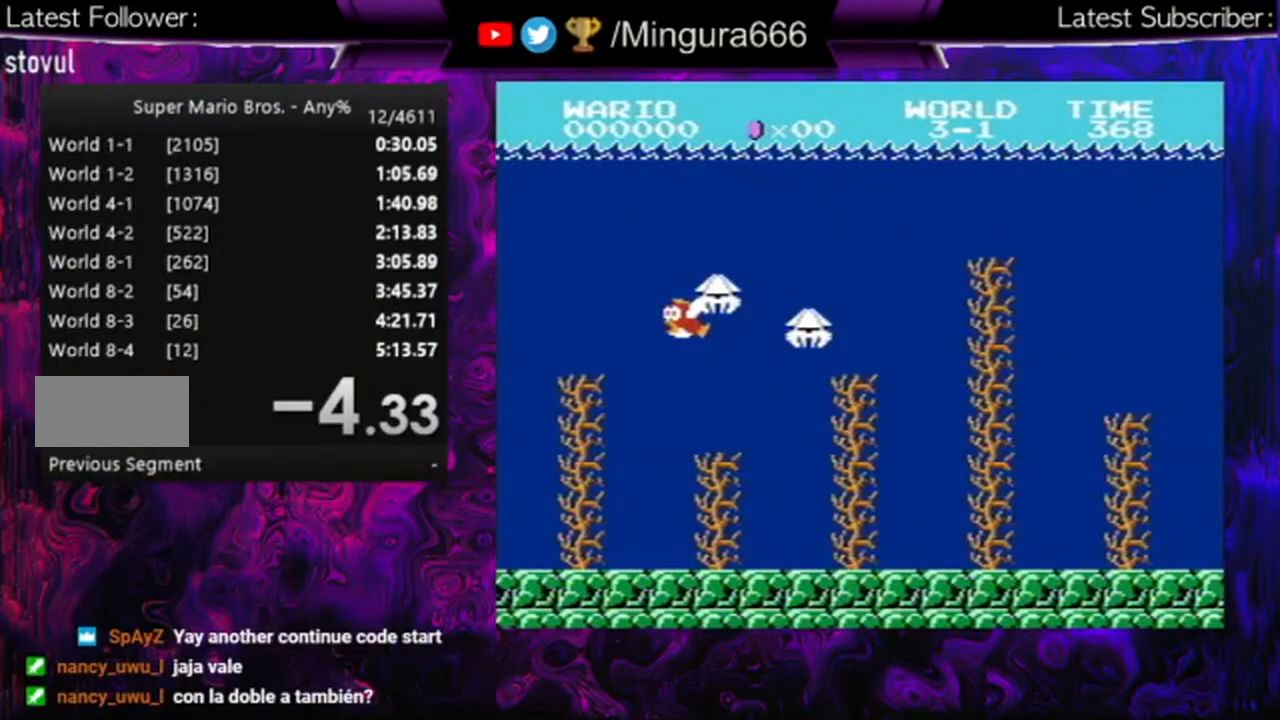
{"buttons": ["A", "B"], "events": []}
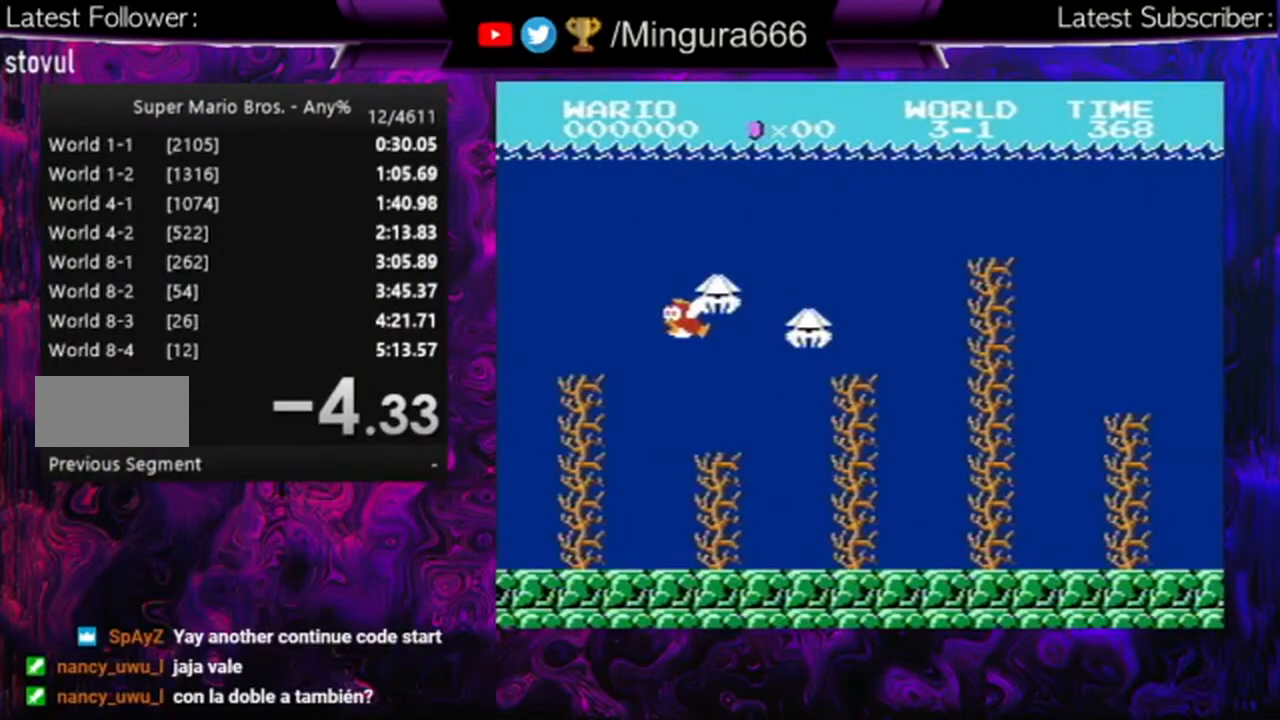
{"buttons": ["A", "B"], "events": []}
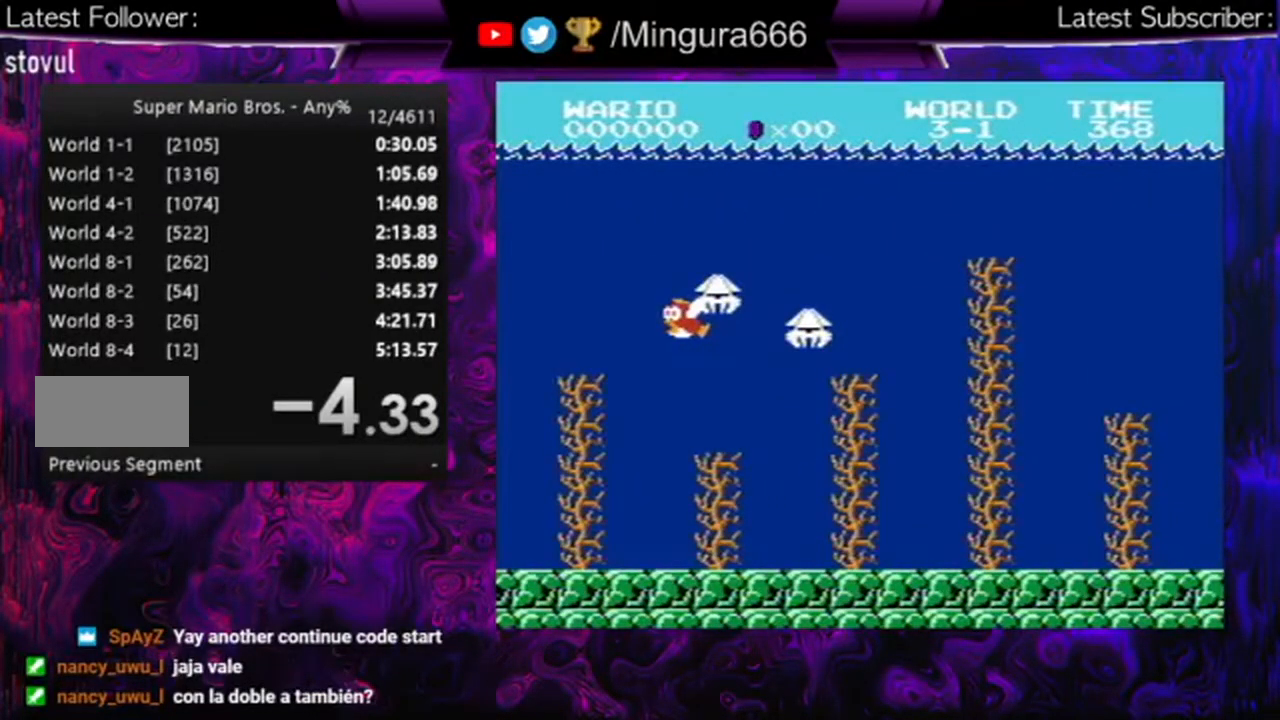
{"buttons": [], "events": [[200, "A", "up"], [233, "B", "up"]]}
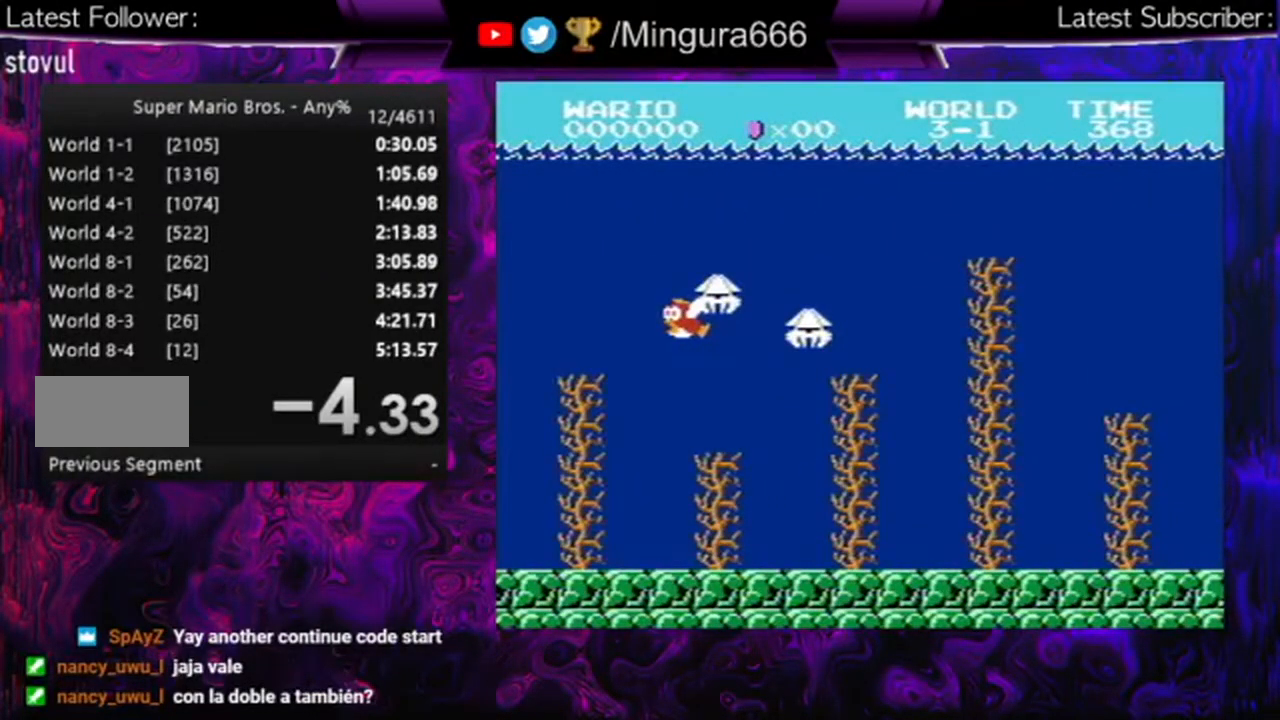
{"buttons": ["A"], "events": [[333, "A", "down"], [467, "A", "up"], [500, "A", "down"]]}
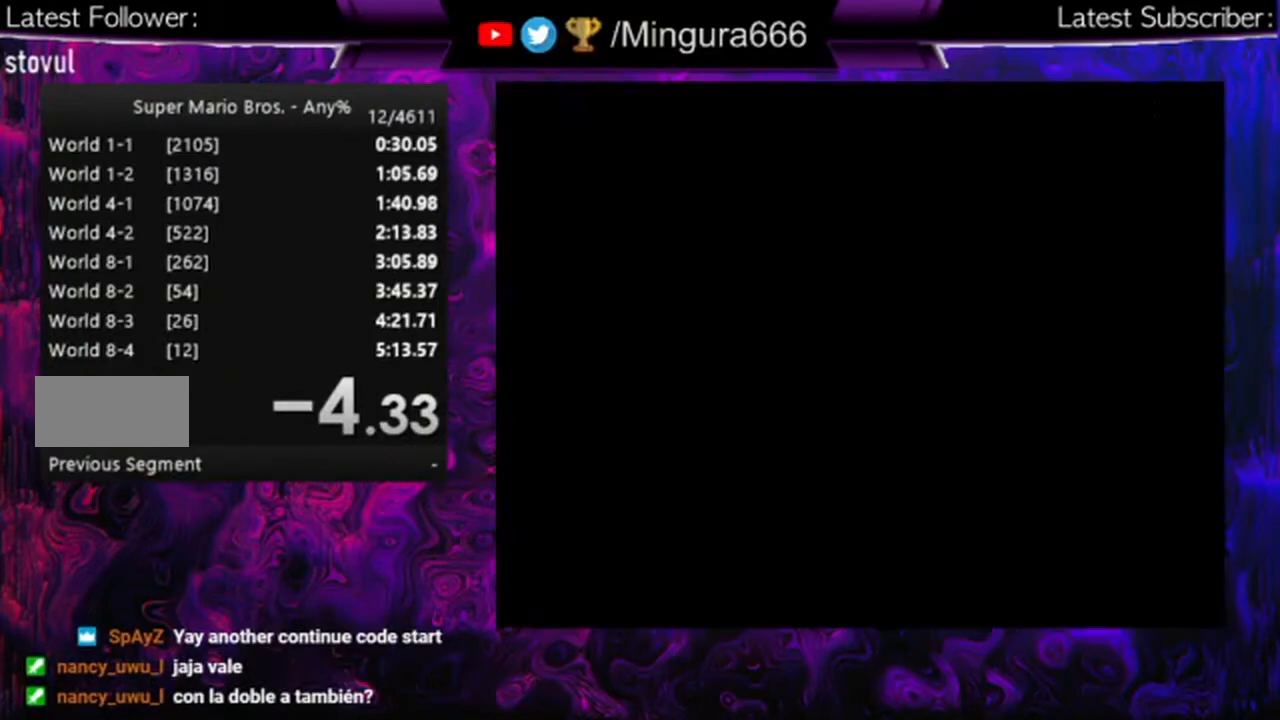
{"buttons": [], "events": [[100, "A", "up"]]}
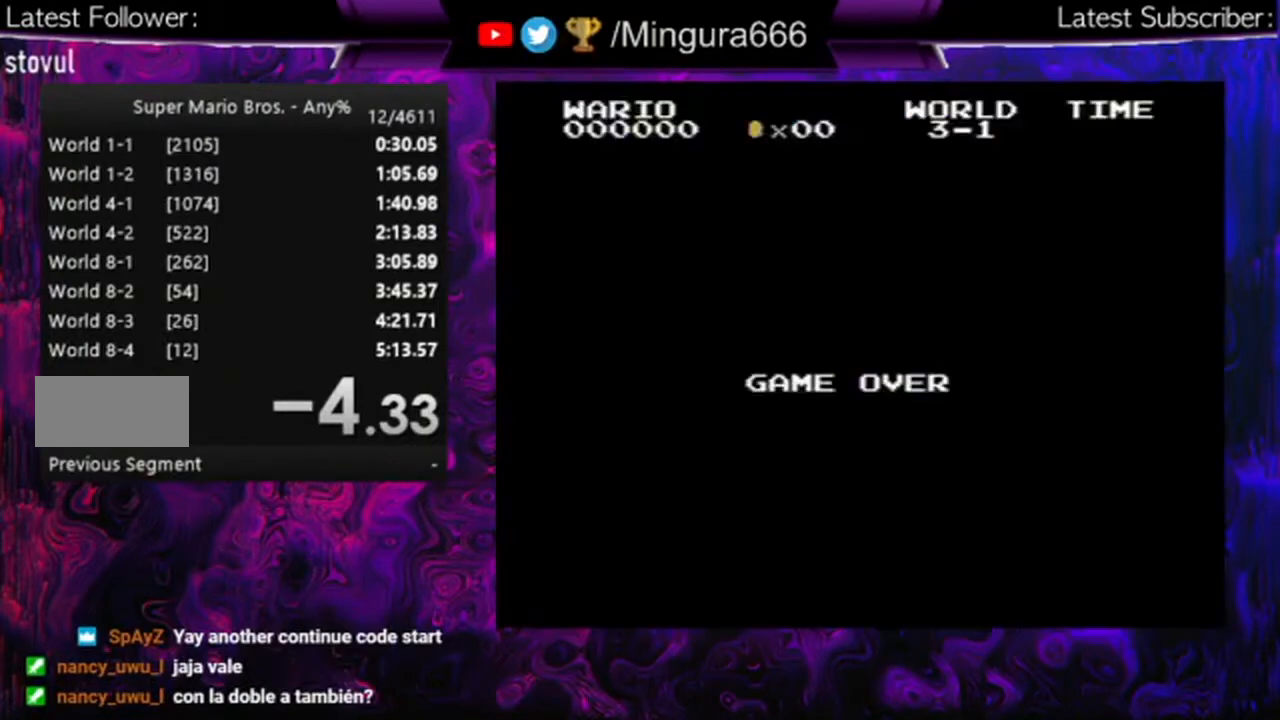
{"buttons": [], "events": []}
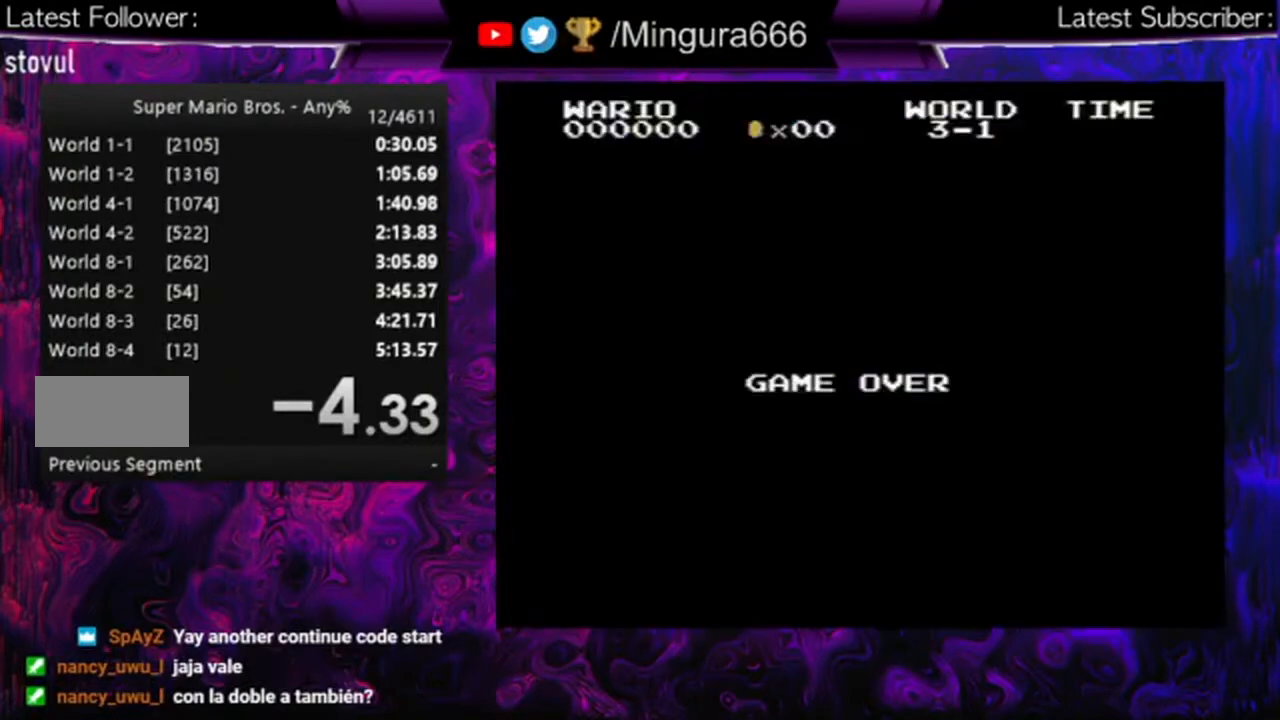
{"buttons": ["A"], "events": [[33, "A", "down"], [267, "START", "down"], [367, "START", "up"]]}
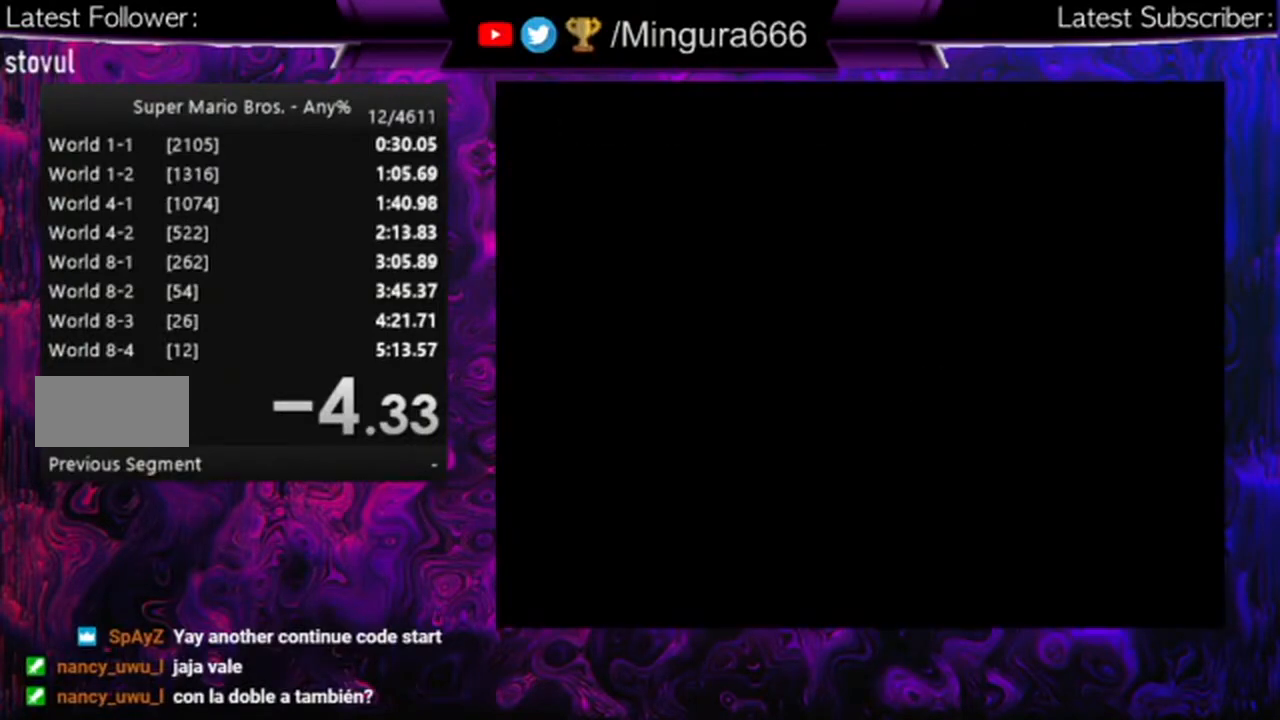
{"buttons": ["A"], "events": []}
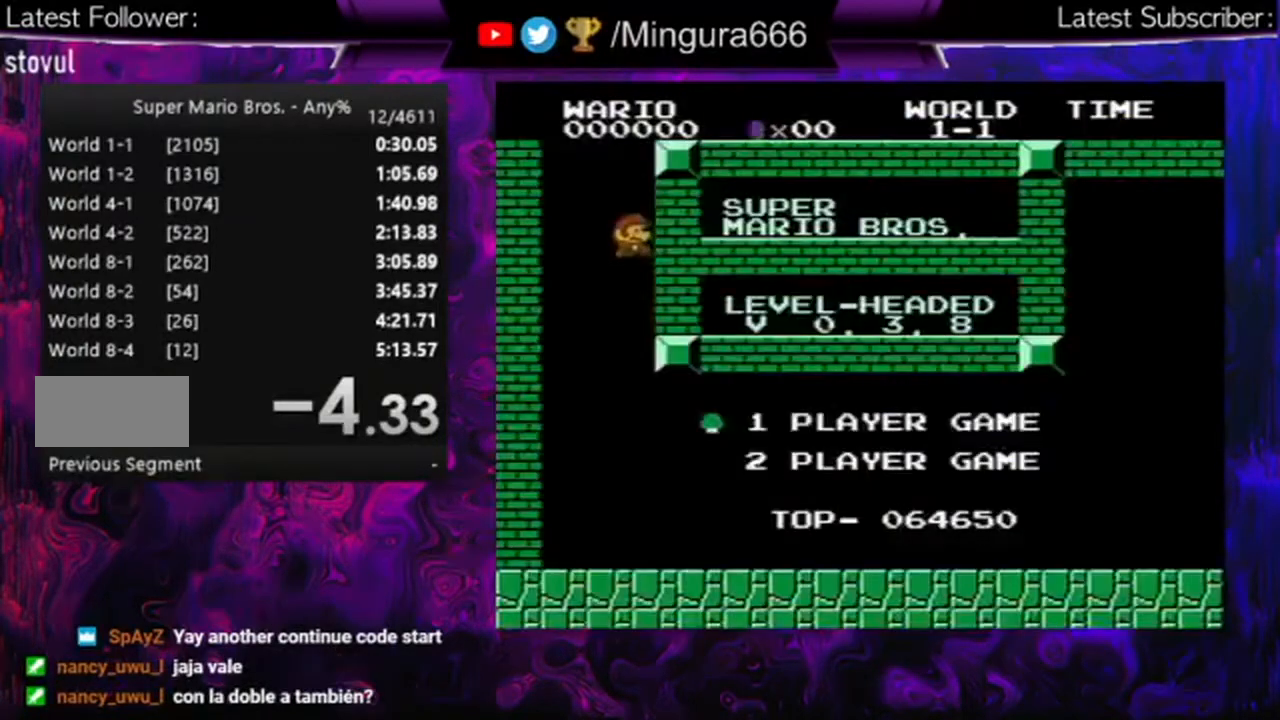
{"buttons": ["DPAD_RIGHT"], "events": [[100, "START", "down"], [200, "START", "up"], [467, "DPAD_RIGHT", "down"], [500, "A", "up"]]}
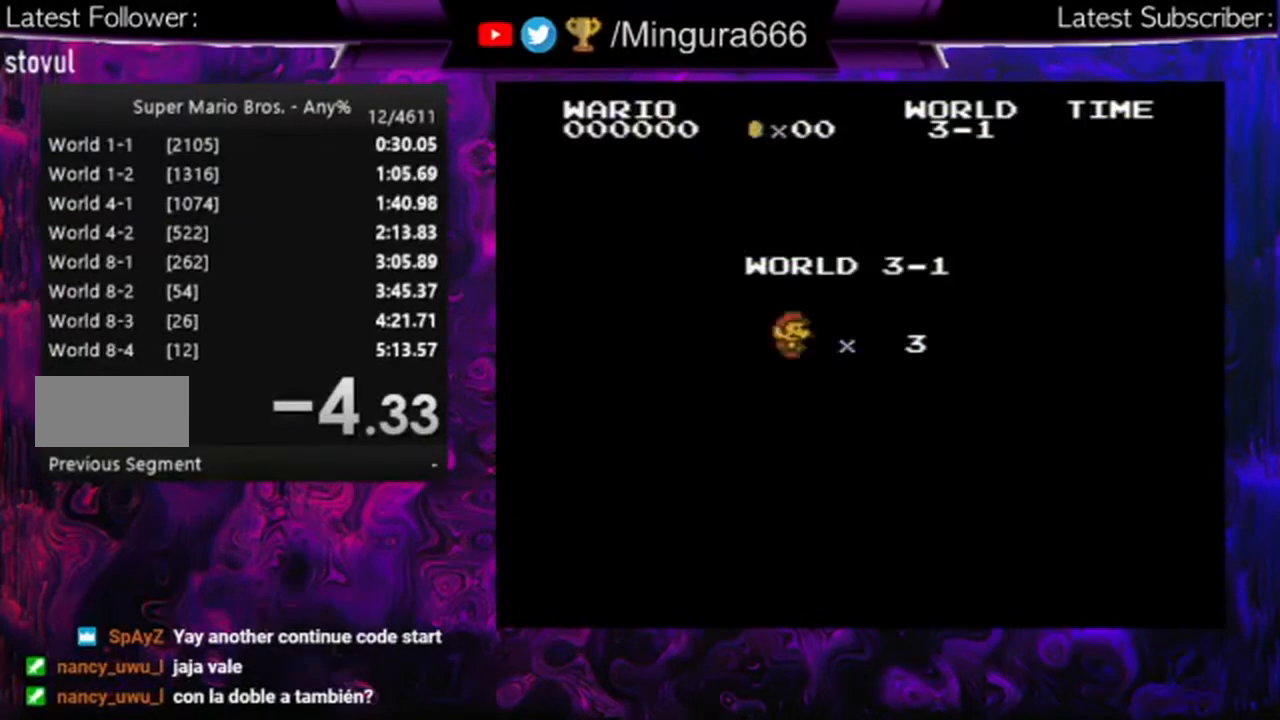
{"buttons": ["B", "DPAD_RIGHT"], "events": [[100, "B", "down"]]}
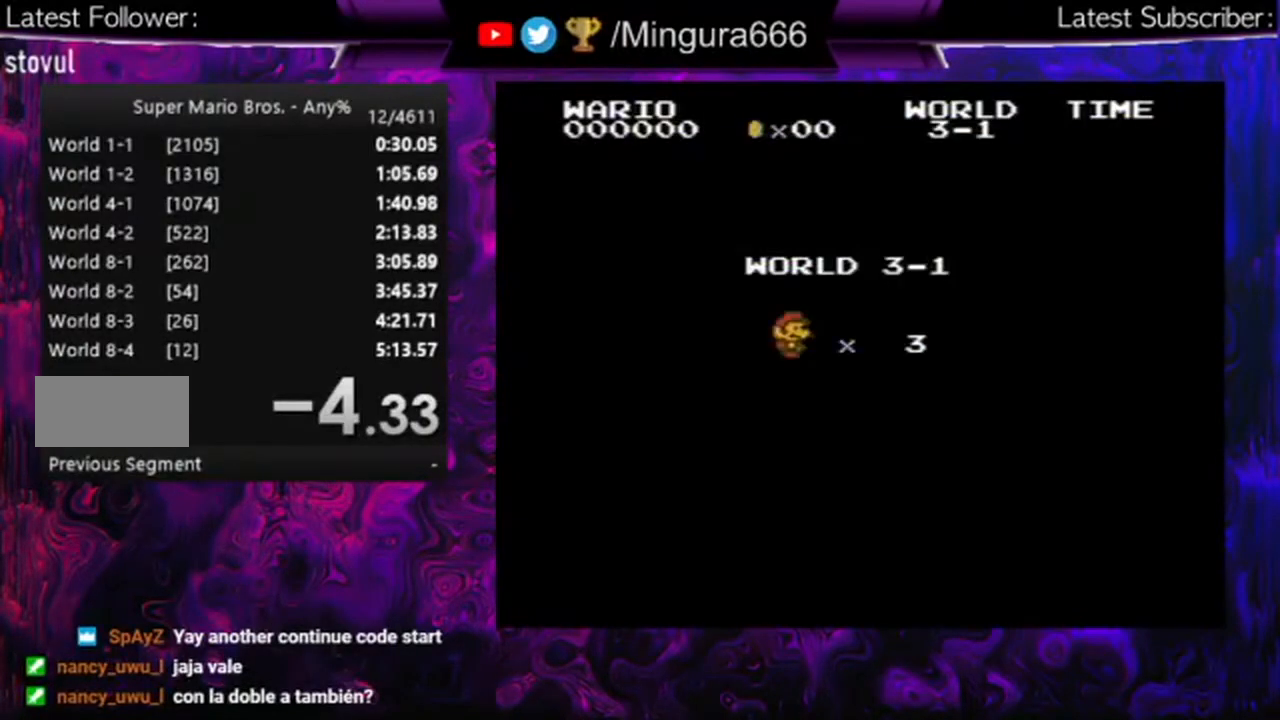
{"buttons": ["B", "DPAD_RIGHT"], "events": []}
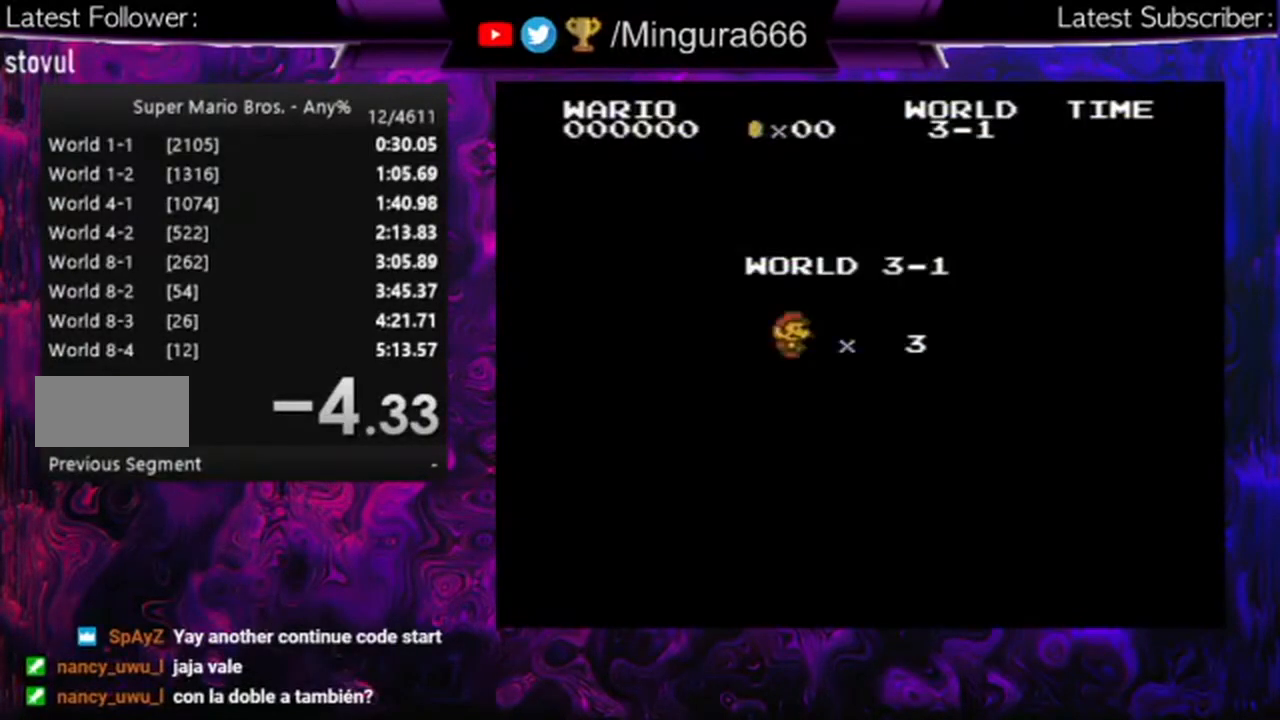
{"buttons": ["B", "DPAD_RIGHT"], "events": []}
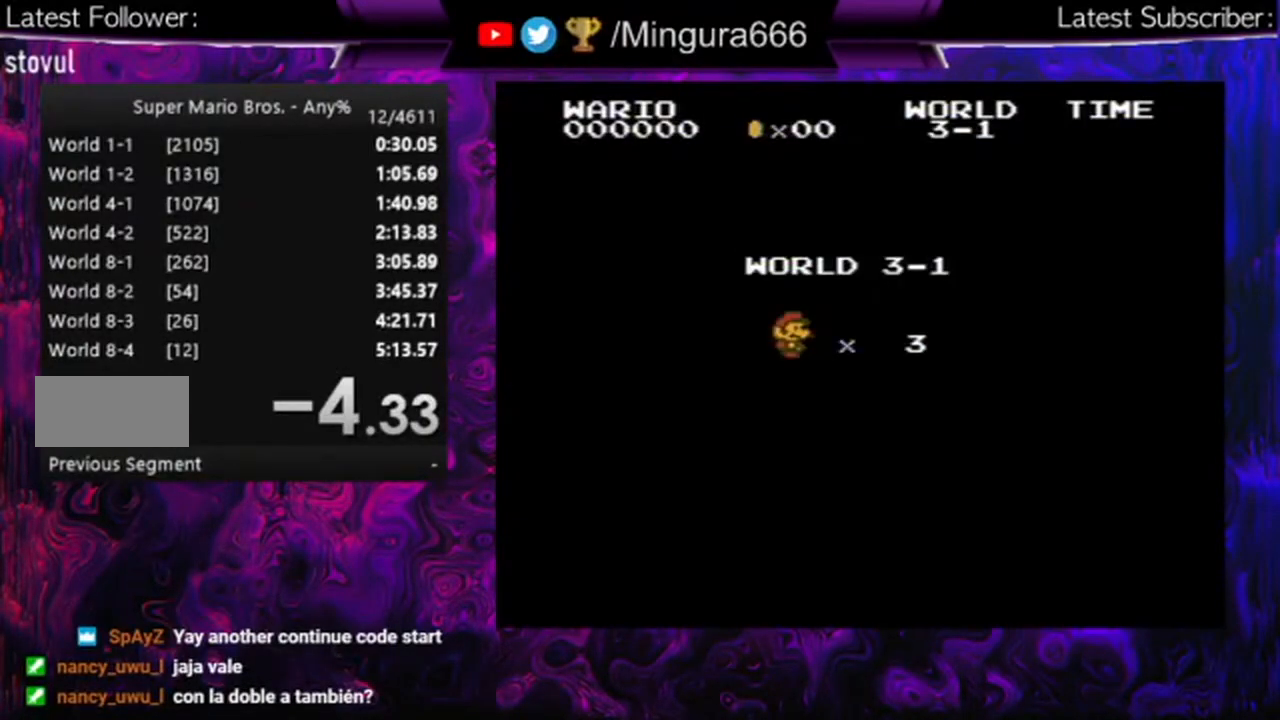
{"buttons": ["B", "DPAD_RIGHT"], "events": []}
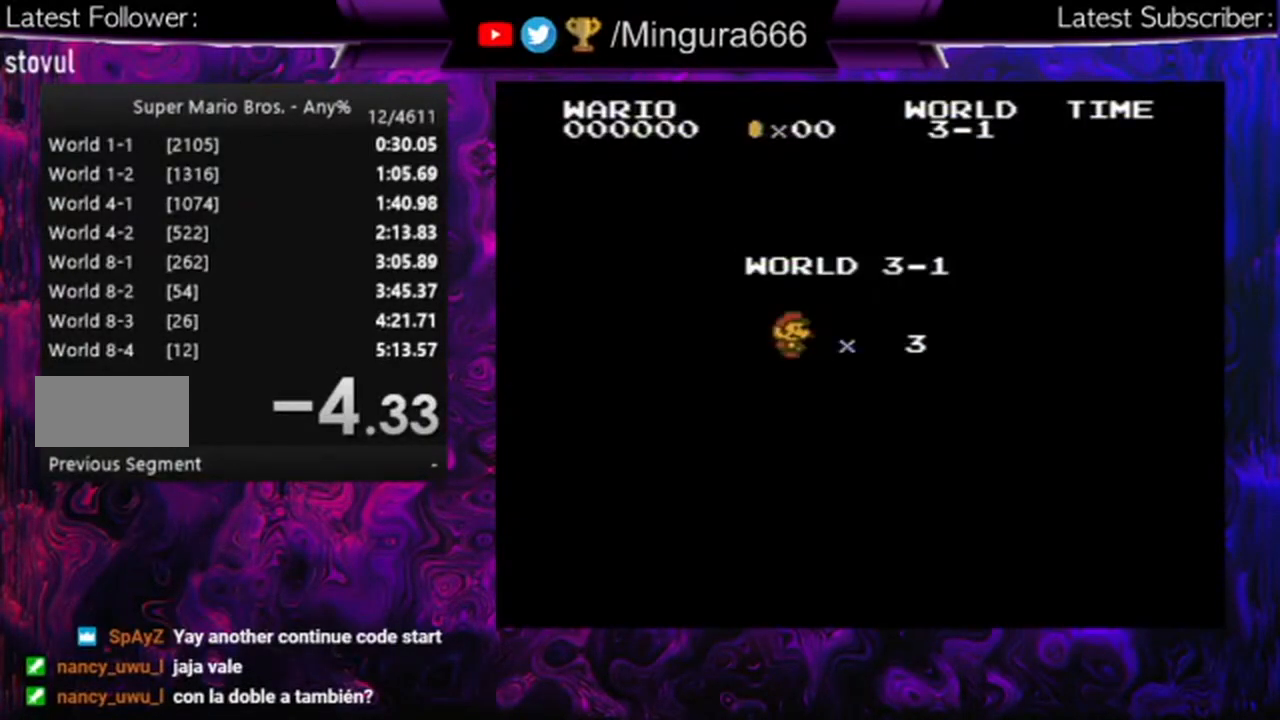
{"buttons": ["B", "DPAD_RIGHT"], "events": []}
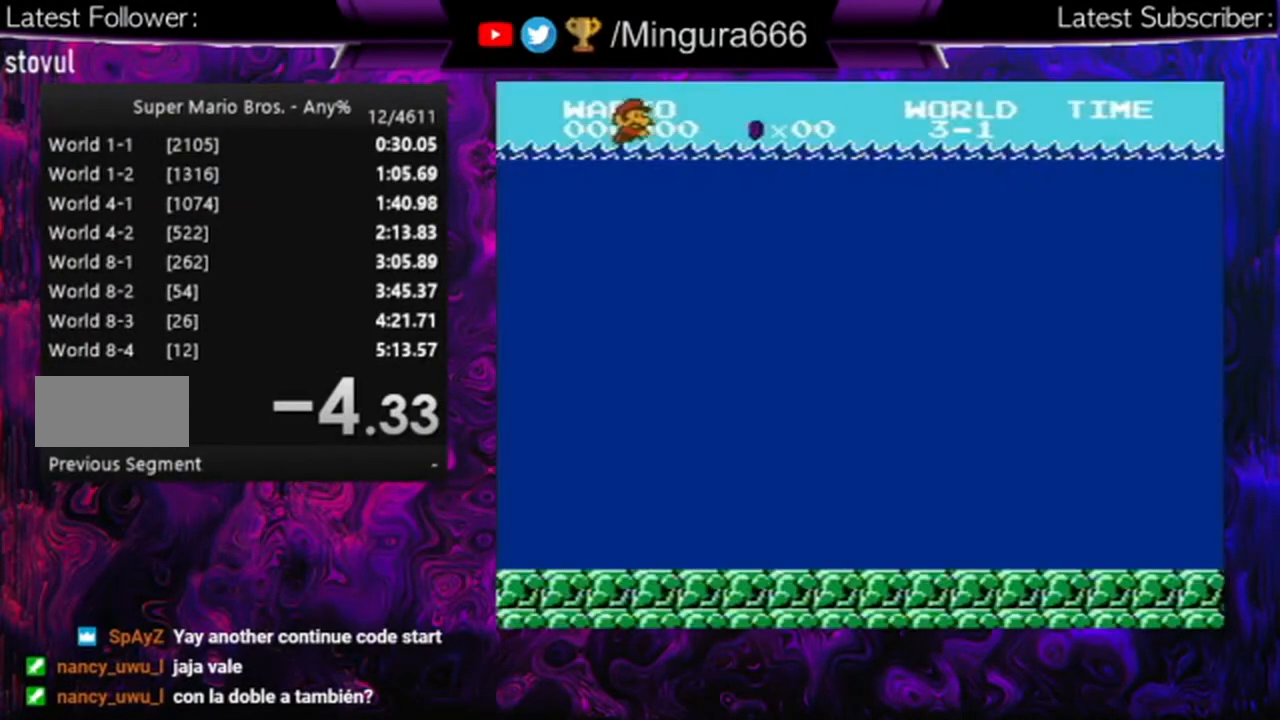
{"buttons": ["B", "DPAD_RIGHT"], "events": []}
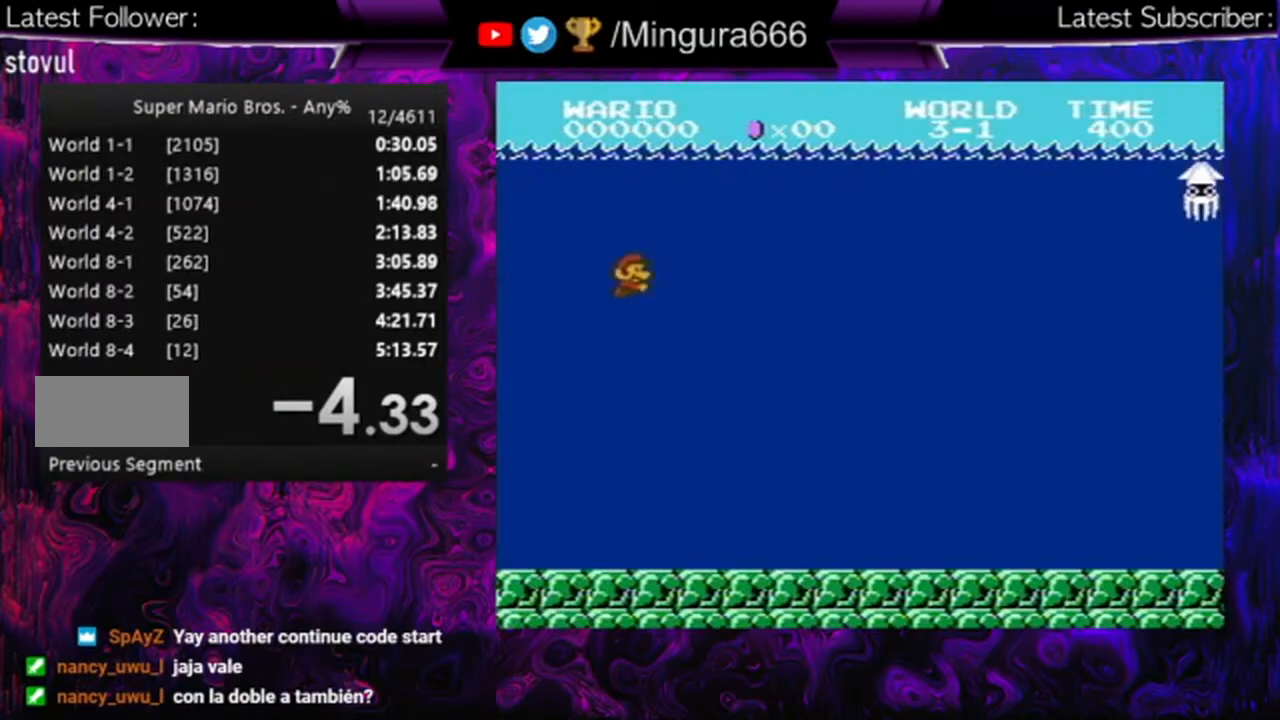
{"buttons": ["B", "DPAD_RIGHT"], "events": [[67, "A", "down"], [100, "A", "up"]]}
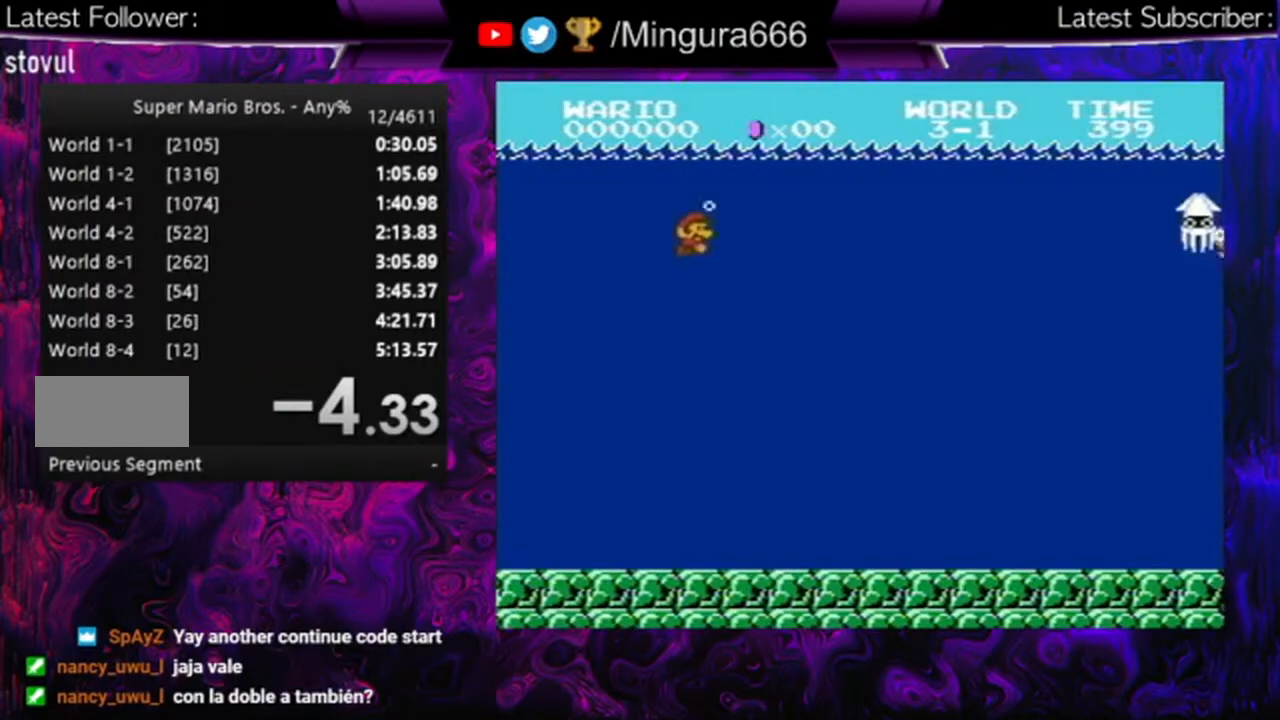
{"buttons": ["B", "DPAD_RIGHT"], "events": []}
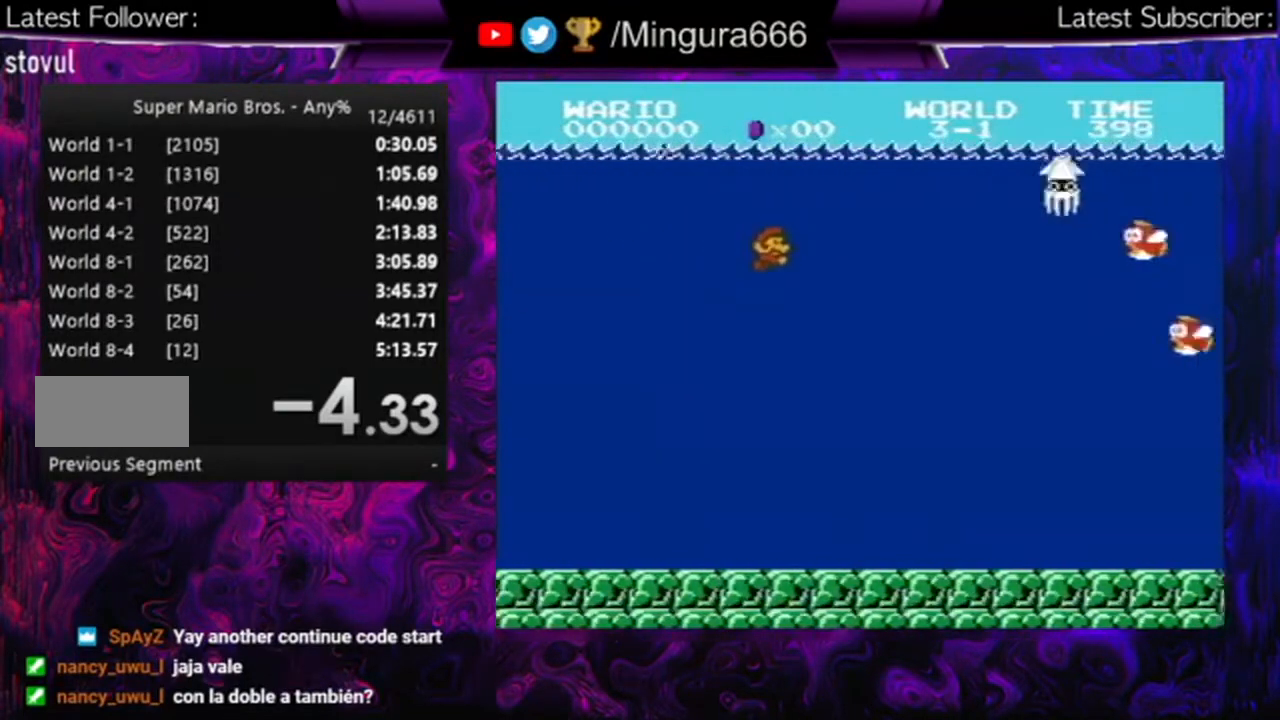
{"buttons": ["B", "DPAD_RIGHT"], "events": []}
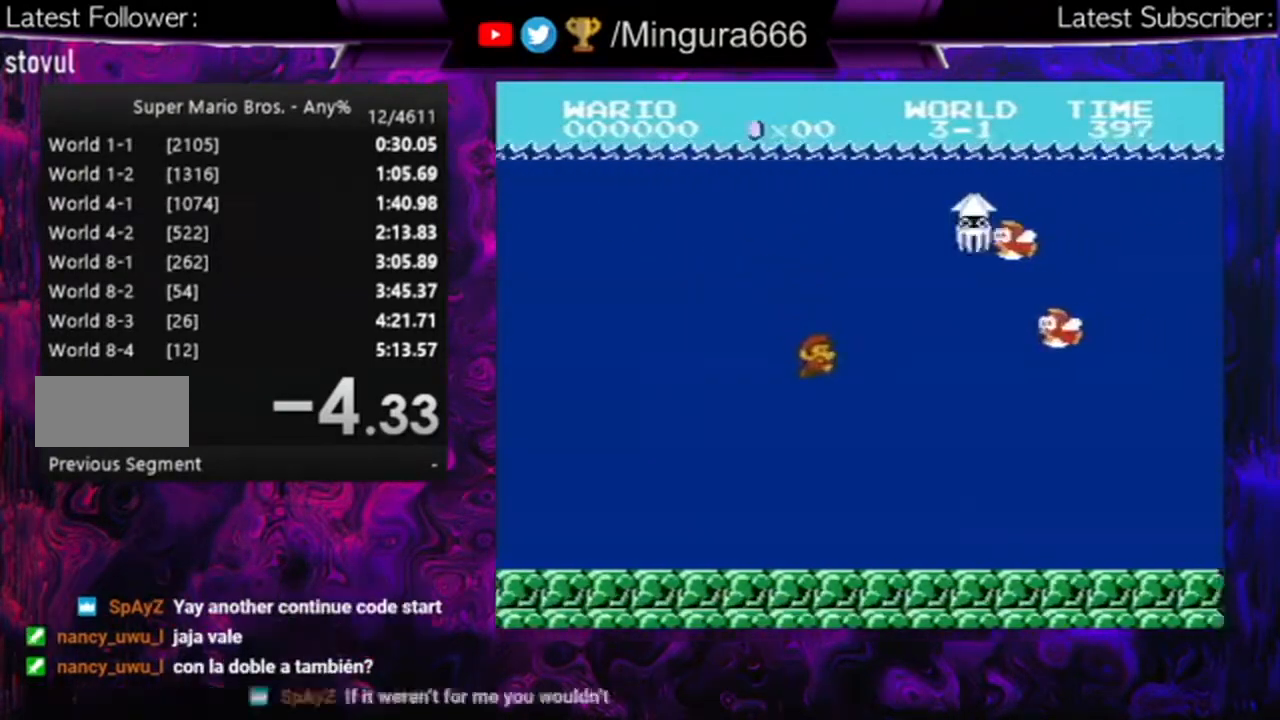
{"buttons": ["B", "DPAD_RIGHT"], "events": [[367, "A", "down"], [500, "A", "up"]]}
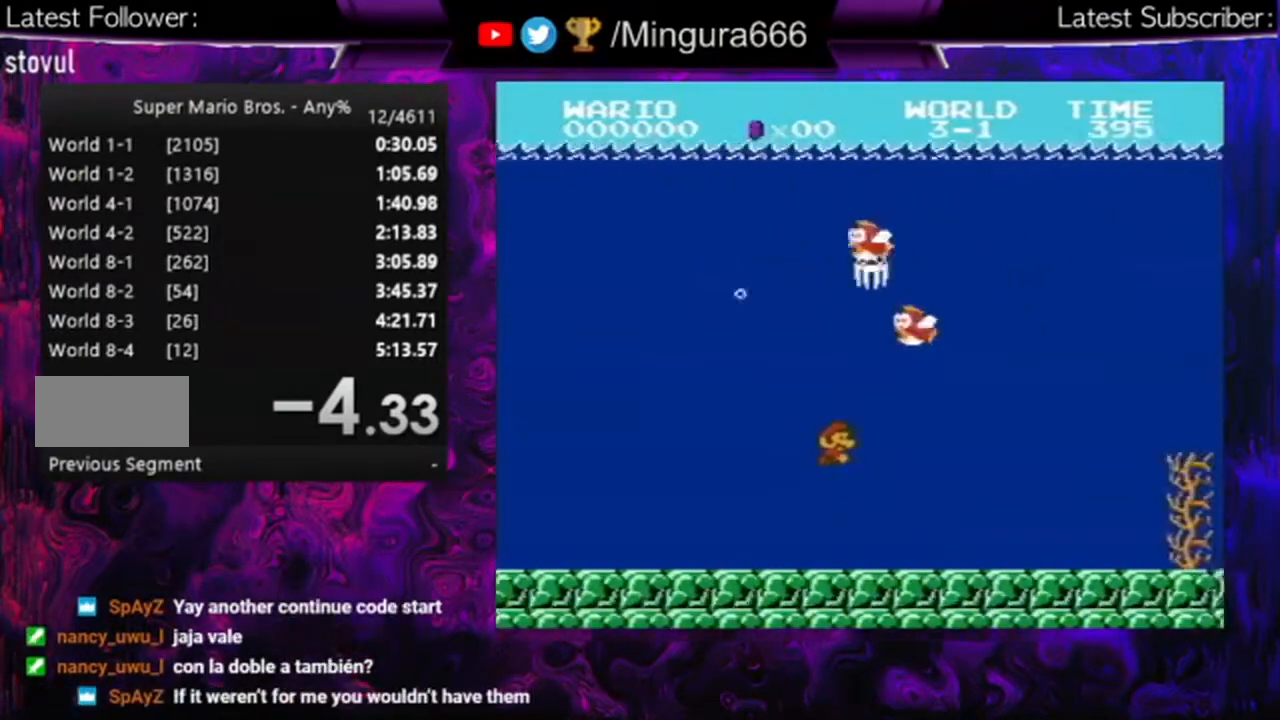
{"buttons": ["A", "B", "DPAD_RIGHT"], "events": [[433, "A", "down"]]}
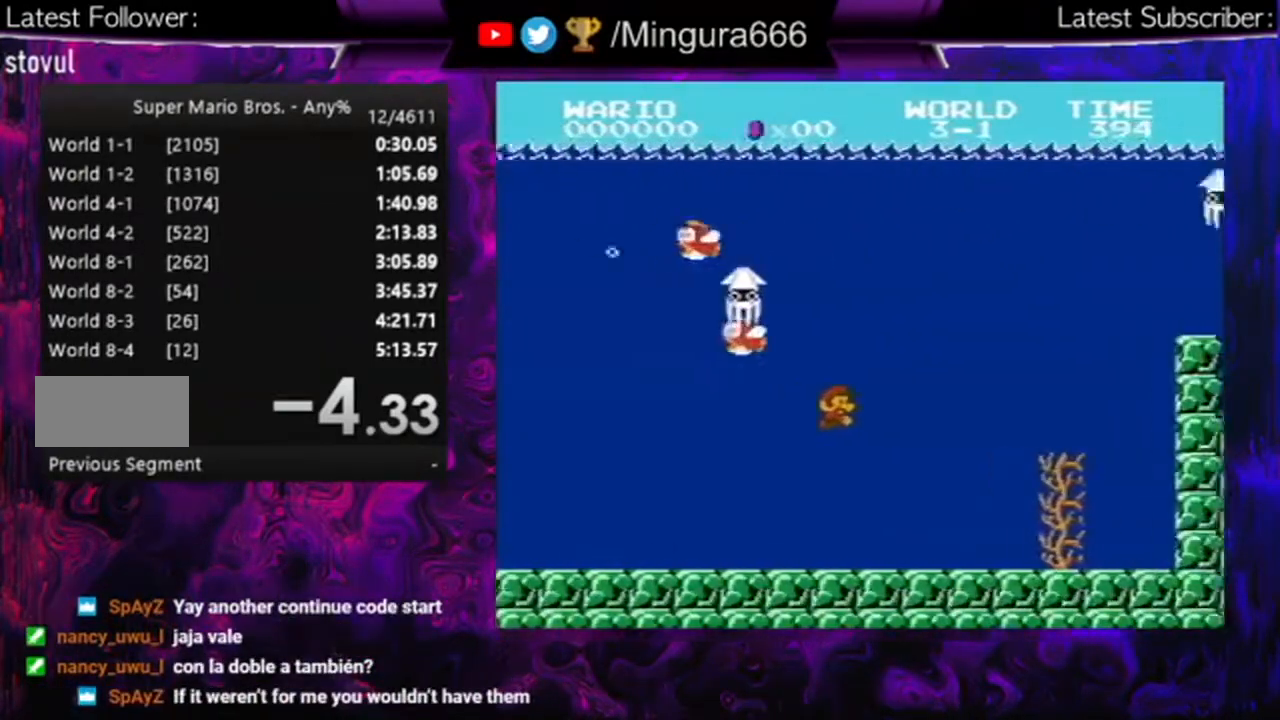
{"buttons": ["A", "B", "DPAD_RIGHT"], "events": [[100, "A", "up"], [267, "A", "down"], [367, "A", "up"], [467, "A", "down"]]}
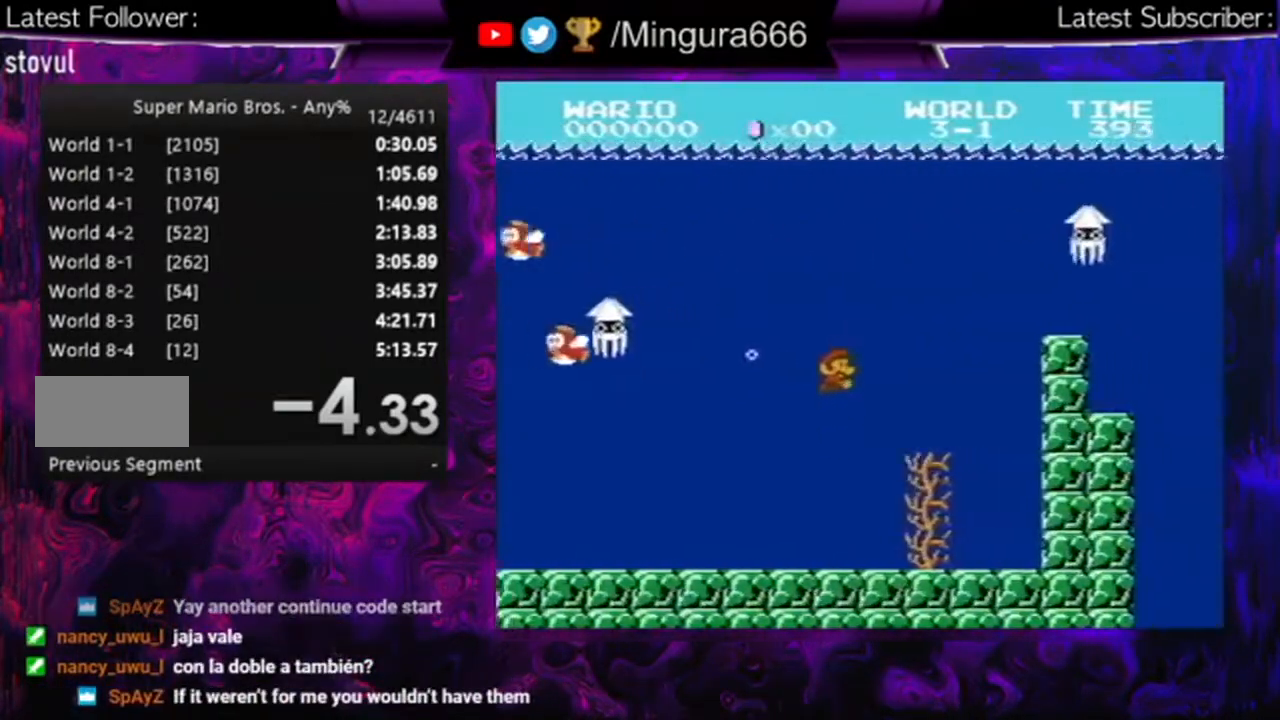
{"buttons": ["B", "DPAD_RIGHT"], "events": [[200, "A", "up"]]}
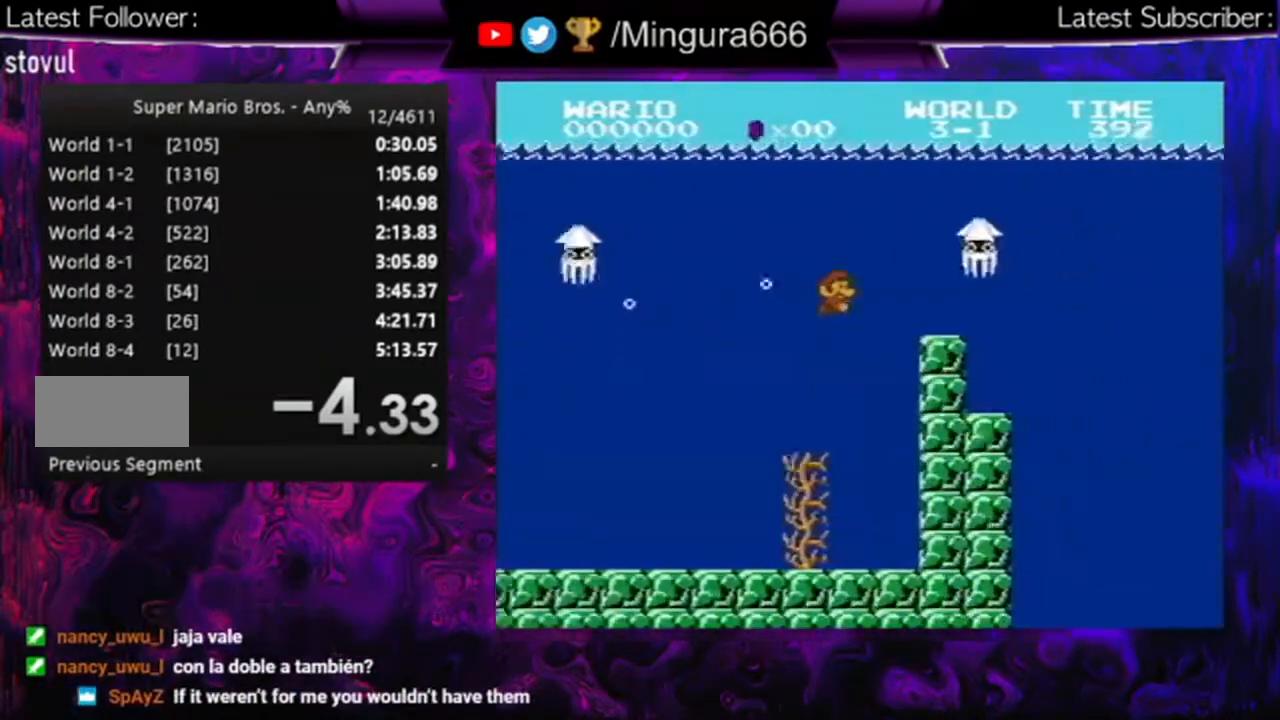
{"buttons": ["DPAD_RIGHT"], "events": [[67, "B", "up"]]}
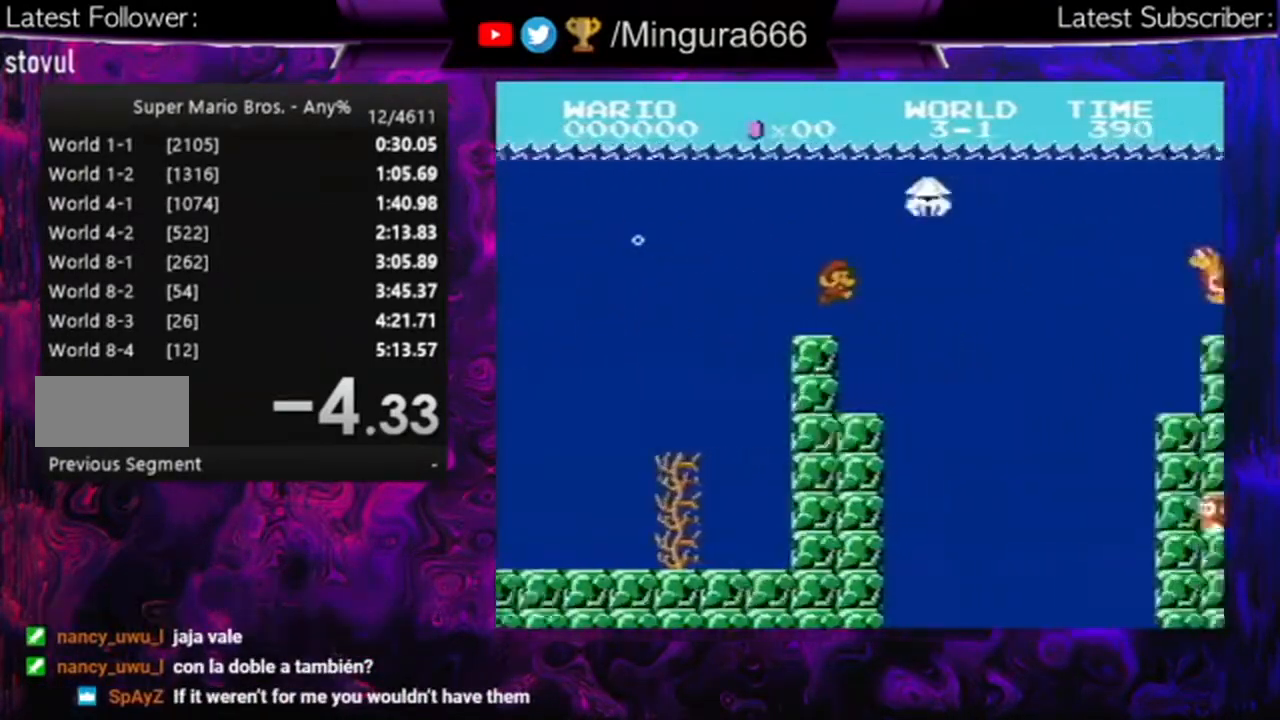
{"buttons": ["DPAD_RIGHT"], "events": [[400, "A", "down"], [500, "A", "up"]]}
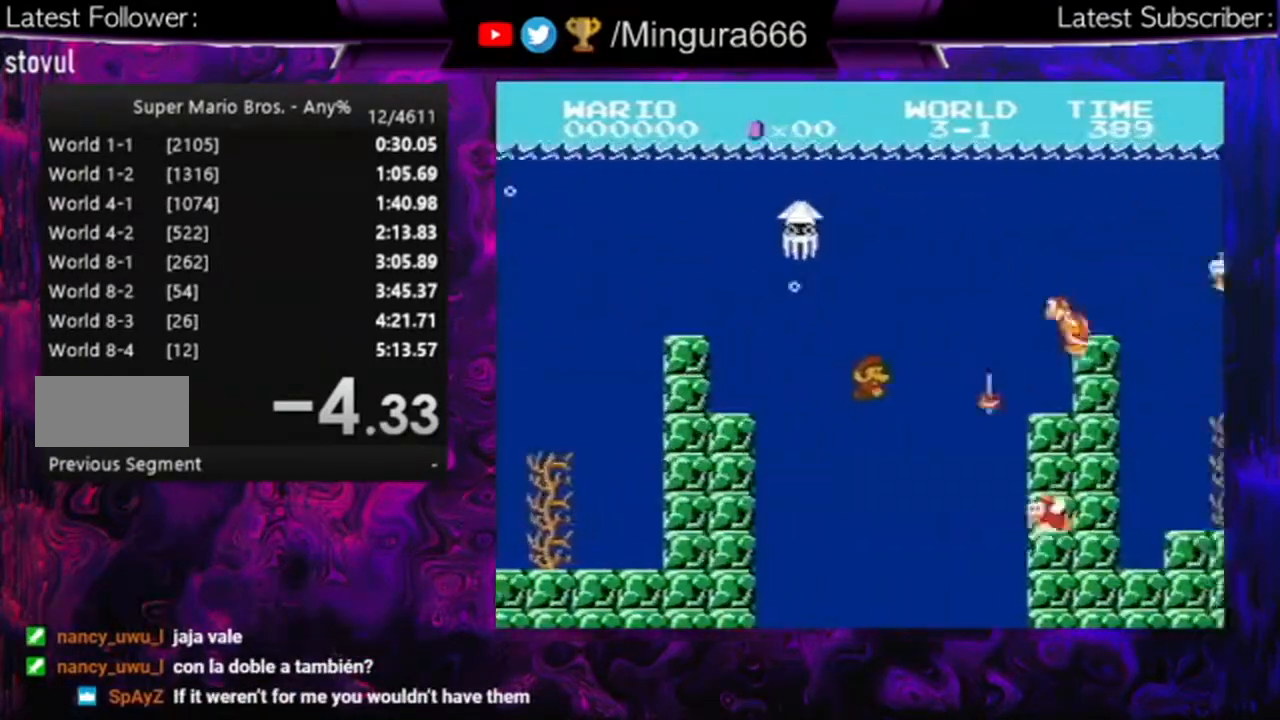
{"buttons": ["A", "DPAD_UP"], "events": [[100, "A", "down"], [133, "DPAD_RIGHT", "up"], [167, "A", "up"], [233, "A", "down"], [233, "DPAD_UP", "down"], [300, "A", "up"], [333, "A", "down"], [400, "A", "up"], [467, "A", "down"]]}
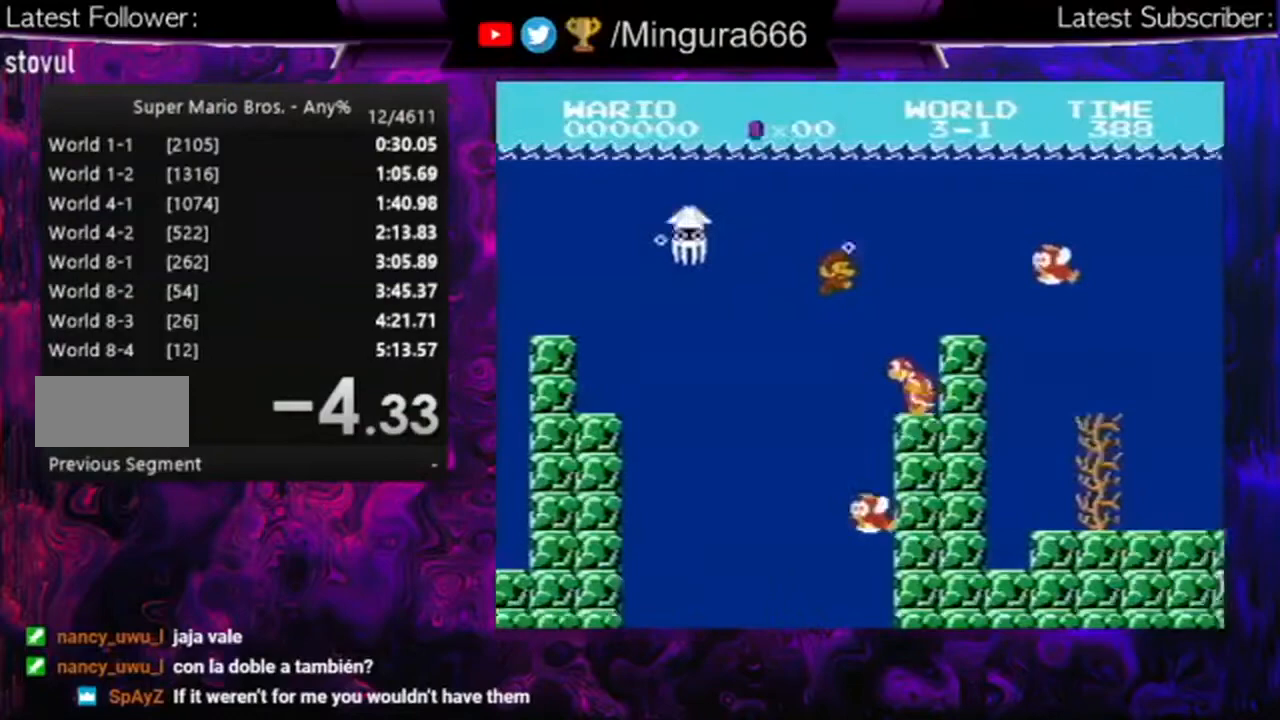
{"buttons": ["DPAD_RIGHT"], "events": [[67, "DPAD_UP", "up"], [100, "DPAD_RIGHT", "down"], [300, "A", "up"], [400, "A", "down"], [500, "A", "up"]]}
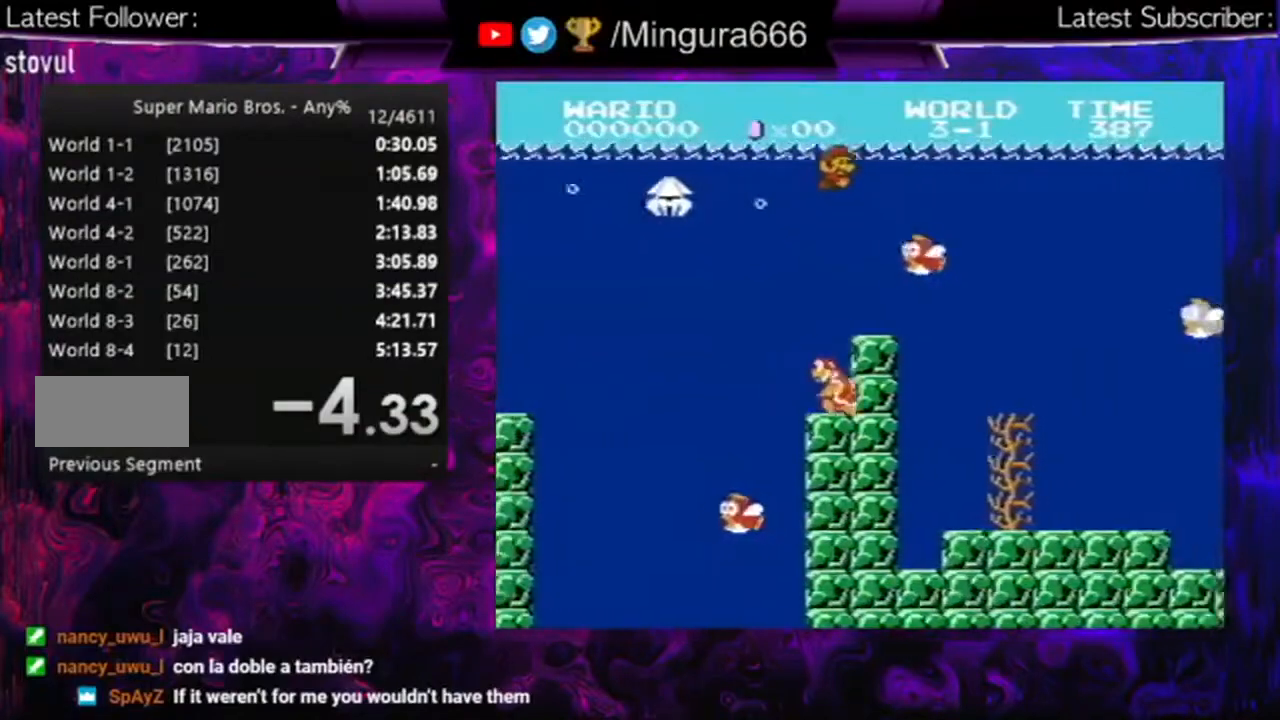
{"buttons": ["DPAD_RIGHT"], "events": [[33, "A", "down"], [100, "A", "up"], [300, "A", "down"], [500, "A", "up"]]}